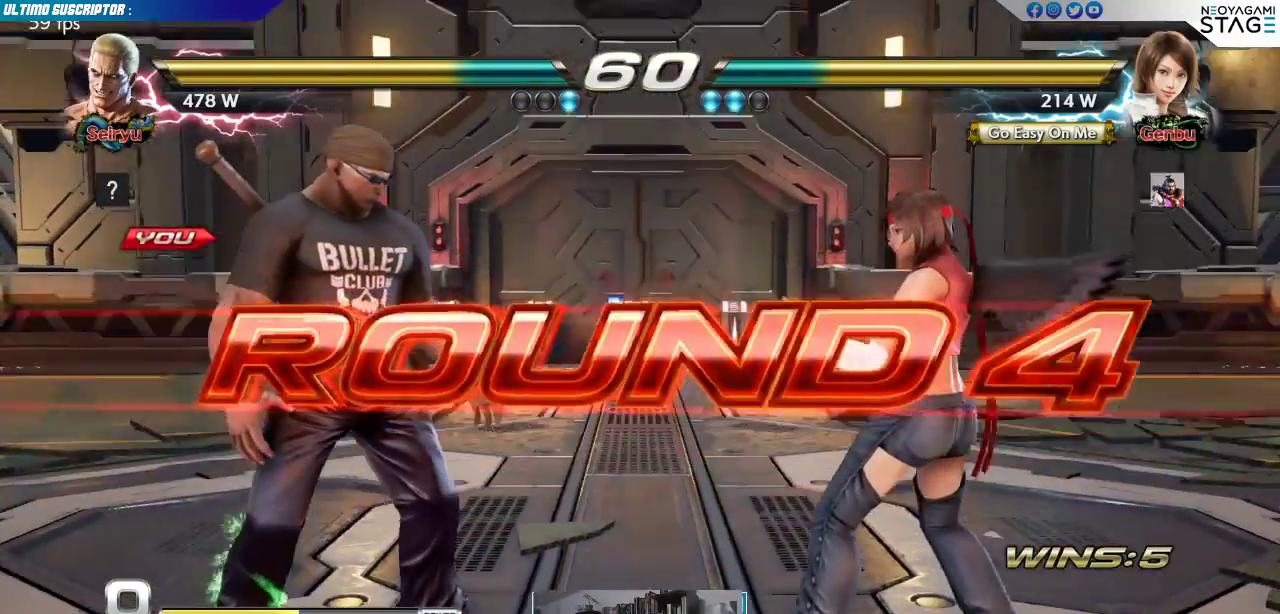
Gameplay with a controller (arcade stick); each line is a JSON object with the inputs held at the frame after it (dt_ms = milliseconds from this image to that frame). "events" lists button and stick changes between this image and that frame as [ms after this image, input, new state], when the widget could be followed in between. Not read: L3 R3 SELECT START.
{"dt_ms": 500, "buttons": [], "left_stick": "center", "events": [[333, "SQUARE", "down"], [400, "SQUARE", "up"]]}
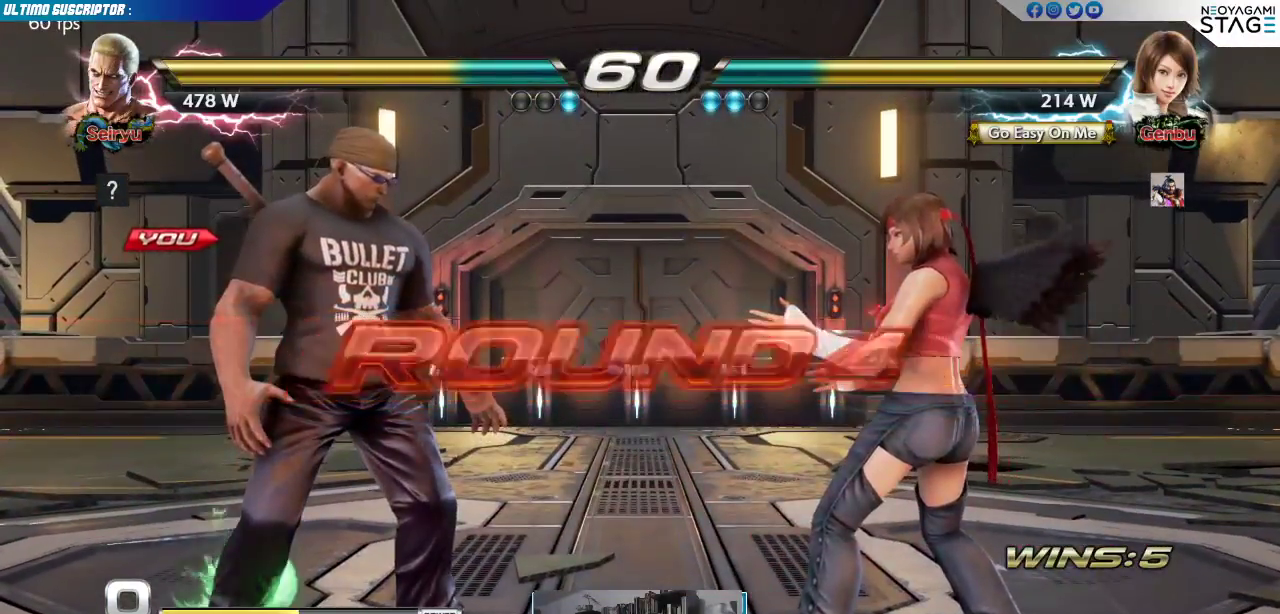
{"dt_ms": 500, "buttons": ["SQUARE"], "left_stick": "center", "events": [[67, "SQUARE", "down"], [183, "SQUARE", "up"], [250, "left_stick", "left"], [383, "left_stick", "center"], [433, "SQUARE", "down"]]}
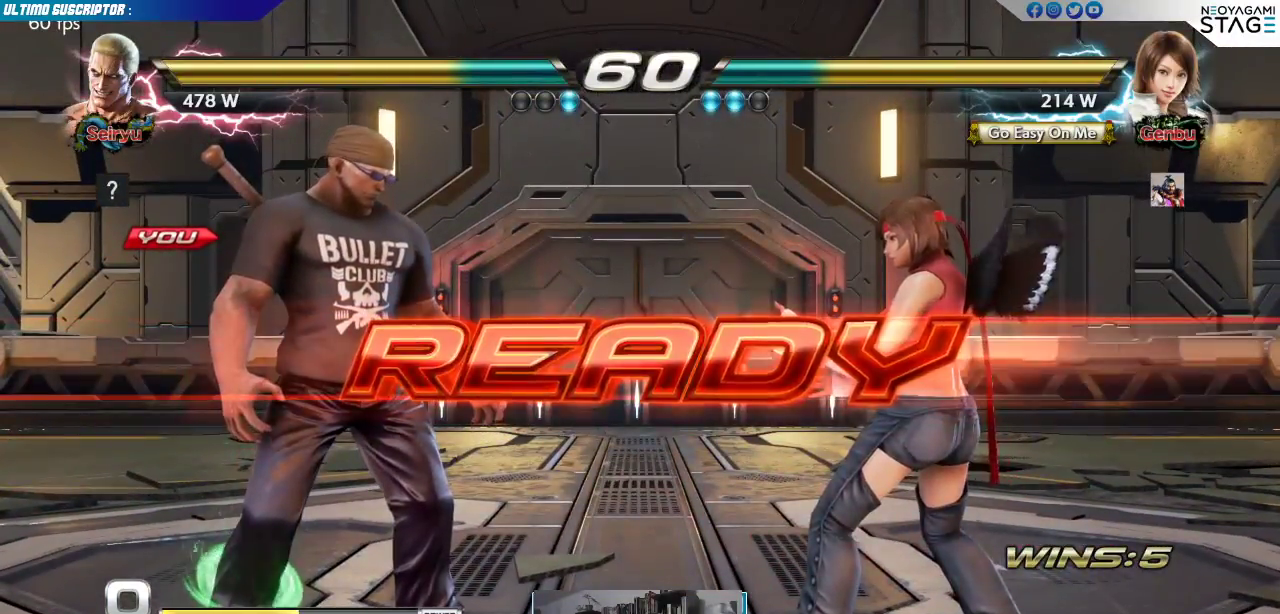
{"dt_ms": 500, "buttons": [], "left_stick": "center", "events": [[17, "SQUARE", "up"], [200, "SQUARE", "down"], [300, "SQUARE", "up"]]}
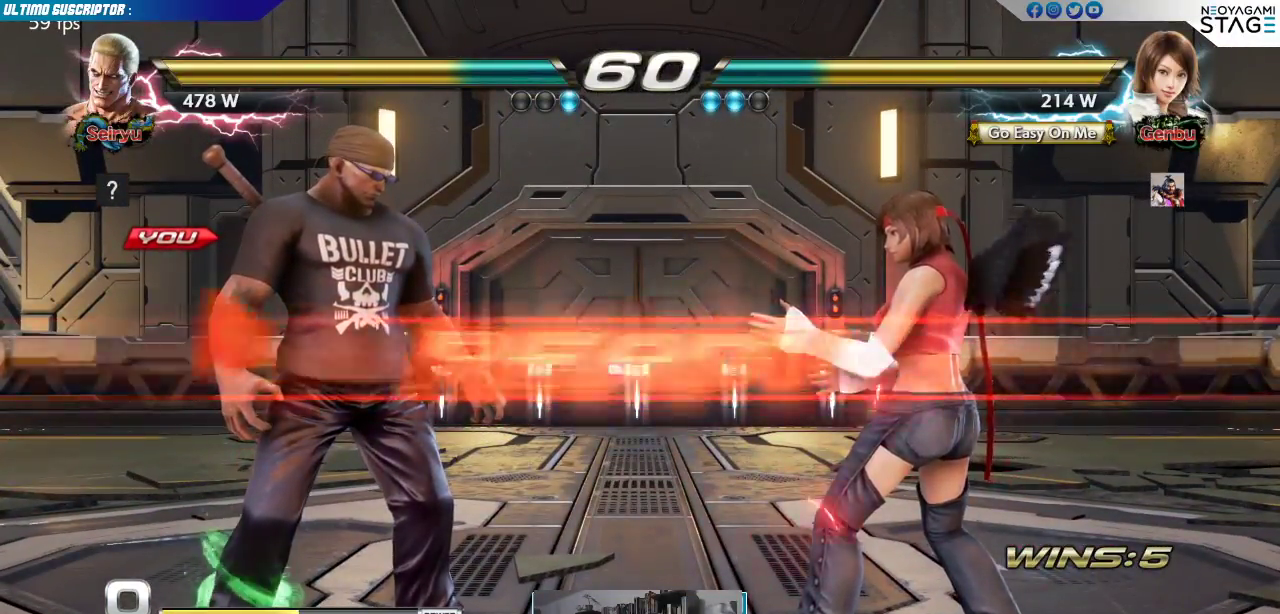
{"dt_ms": 500, "buttons": [], "left_stick": "center", "events": []}
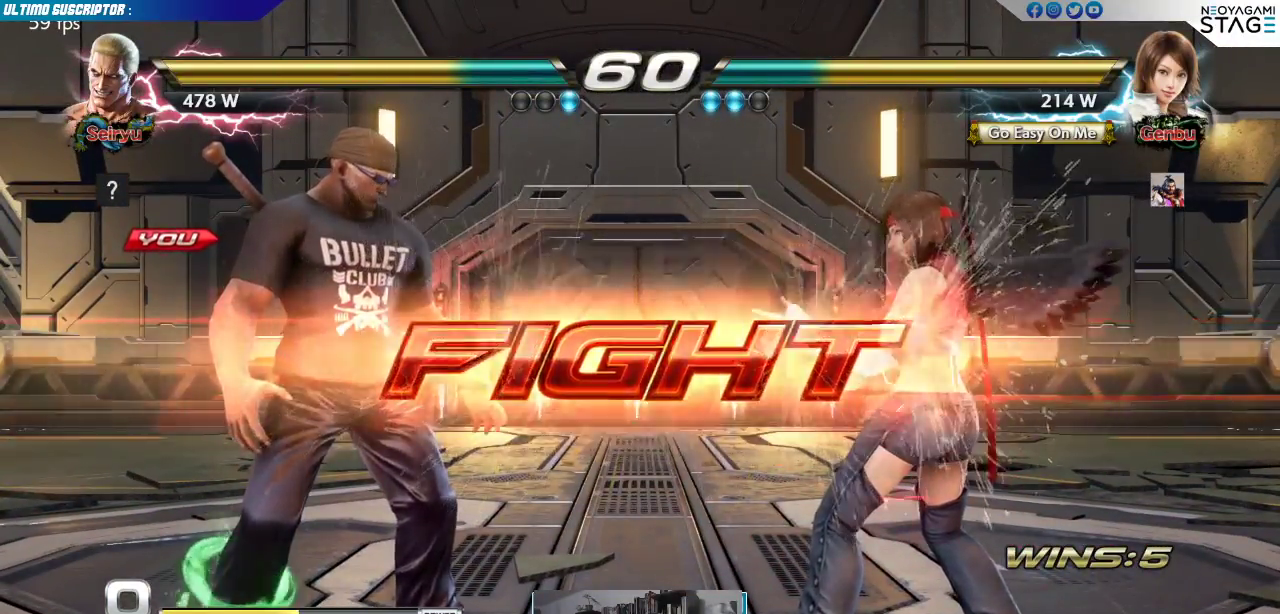
{"dt_ms": 1000, "buttons": [], "left_stick": "center"}
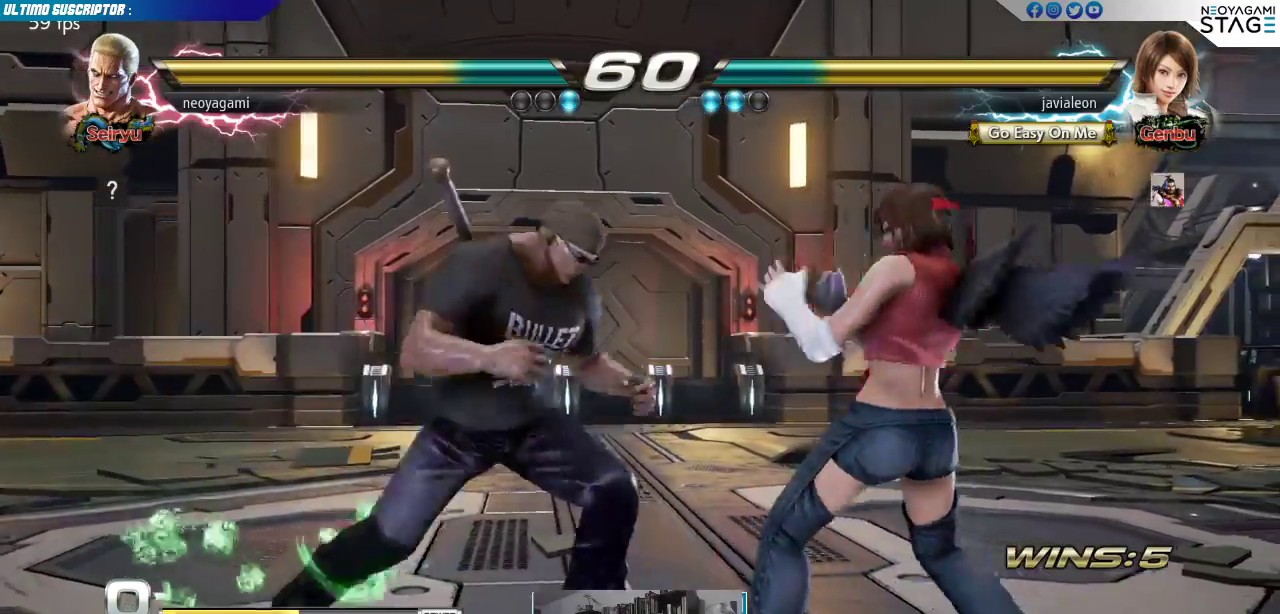
{"dt_ms": 500, "buttons": [], "left_stick": "right", "events": [[267, "left_stick", "down"], [333, "R1", "down"], [400, "R1", "up"], [467, "left_stick", "right"]]}
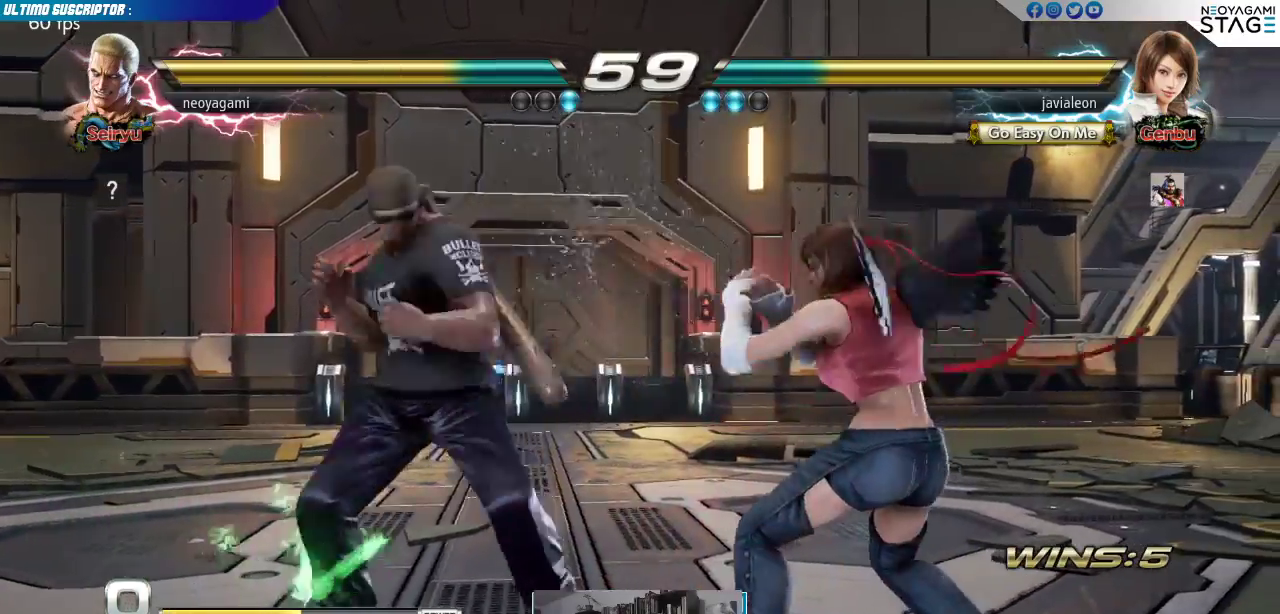
{"dt_ms": 500, "buttons": [], "left_stick": "center", "events": [[83, "left_stick", "center"]]}
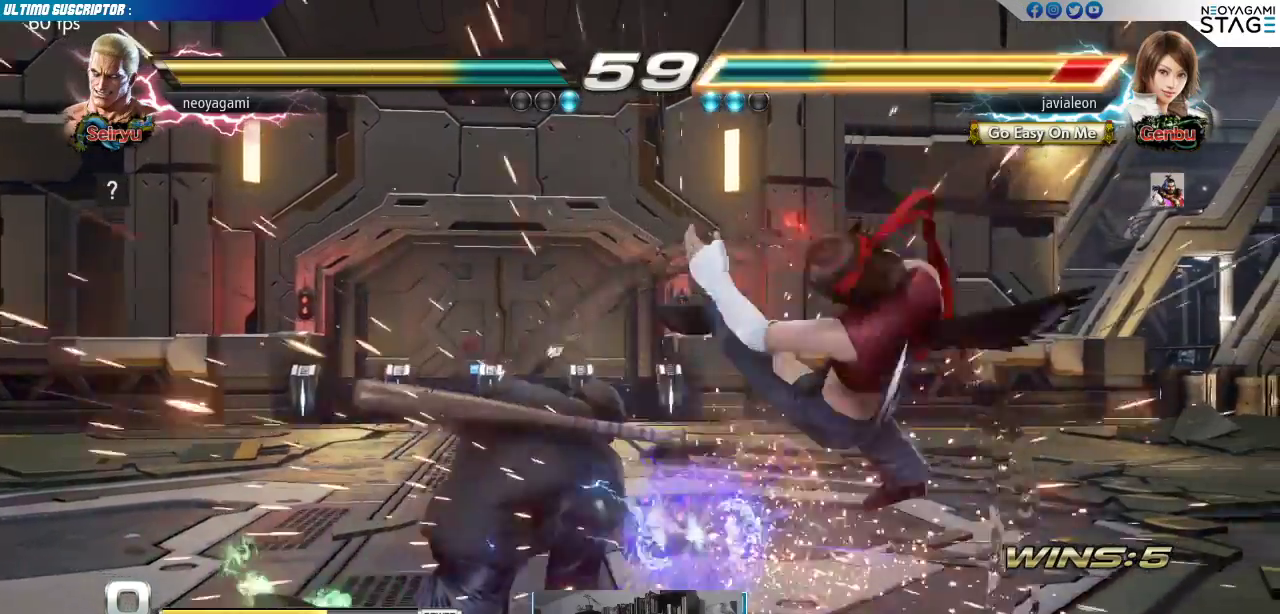
{"dt_ms": 500, "buttons": [], "left_stick": "down", "events": [[150, "left_stick", "down"], [367, "CIRCLE", "down"], [367, "TRIANGLE", "down"], [417, "CIRCLE", "up"], [417, "TRIANGLE", "up"]]}
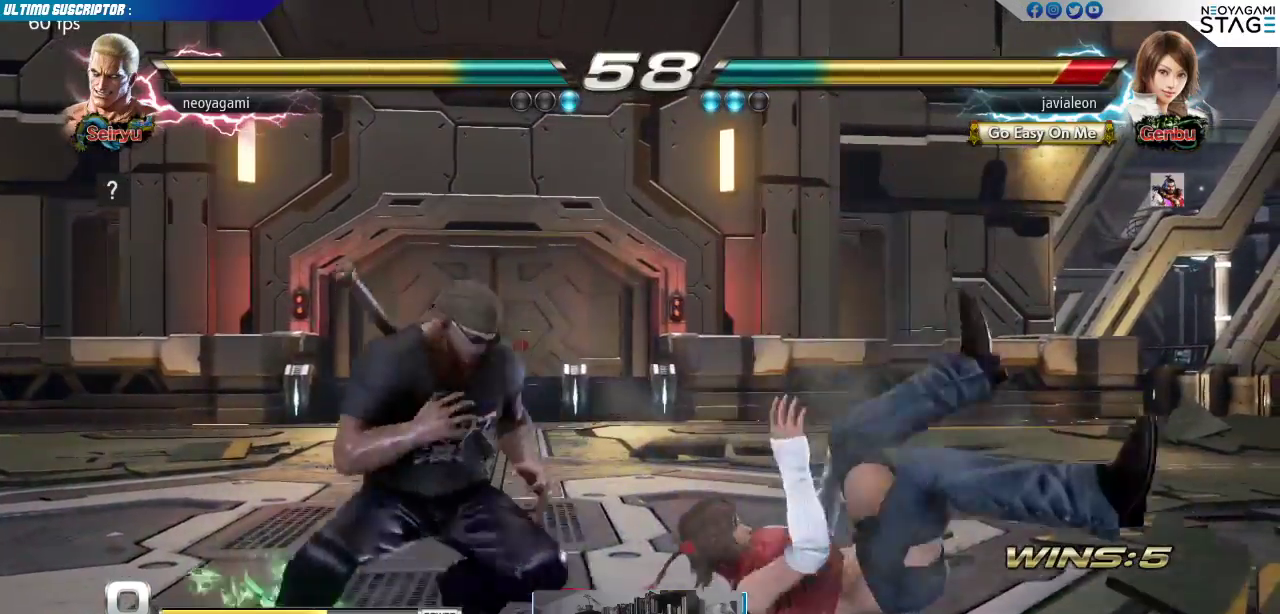
{"dt_ms": 500, "buttons": [], "left_stick": "center", "events": [[17, "left_stick", "center"], [350, "SQUARE", "down"], [450, "SQUARE", "up"]]}
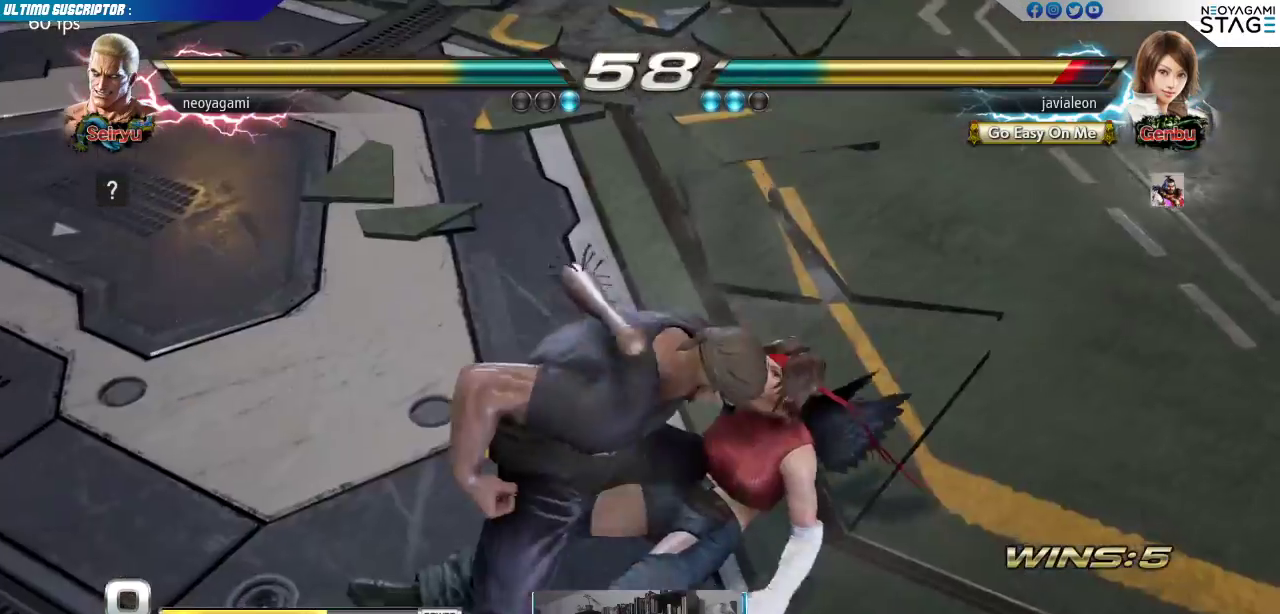
{"dt_ms": 500, "buttons": [], "left_stick": "center", "events": [[33, "SQUARE", "down"], [150, "SQUARE", "up"], [250, "SQUARE", "down"], [333, "SQUARE", "up"], [417, "SQUARE", "down"], [500, "SQUARE", "up"]]}
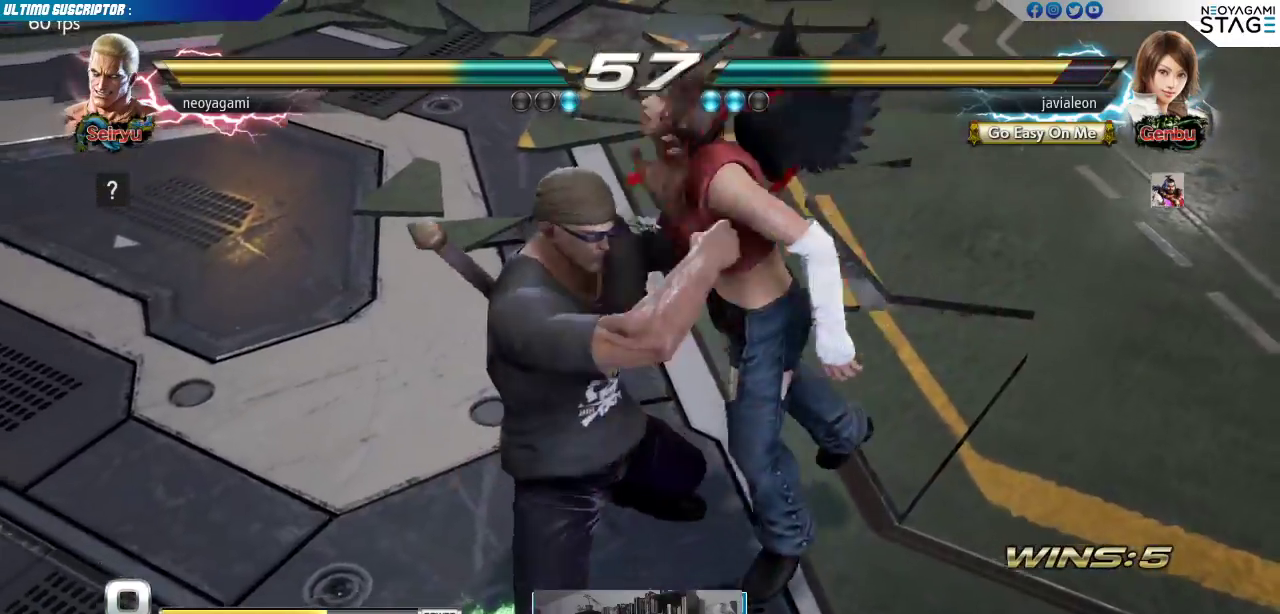
{"dt_ms": 500, "buttons": ["SQUARE"], "left_stick": "center", "events": [[67, "SQUARE", "down"], [150, "SQUARE", "up"], [183, "SQUARE", "down"], [283, "SQUARE", "up"], [483, "SQUARE", "down"]]}
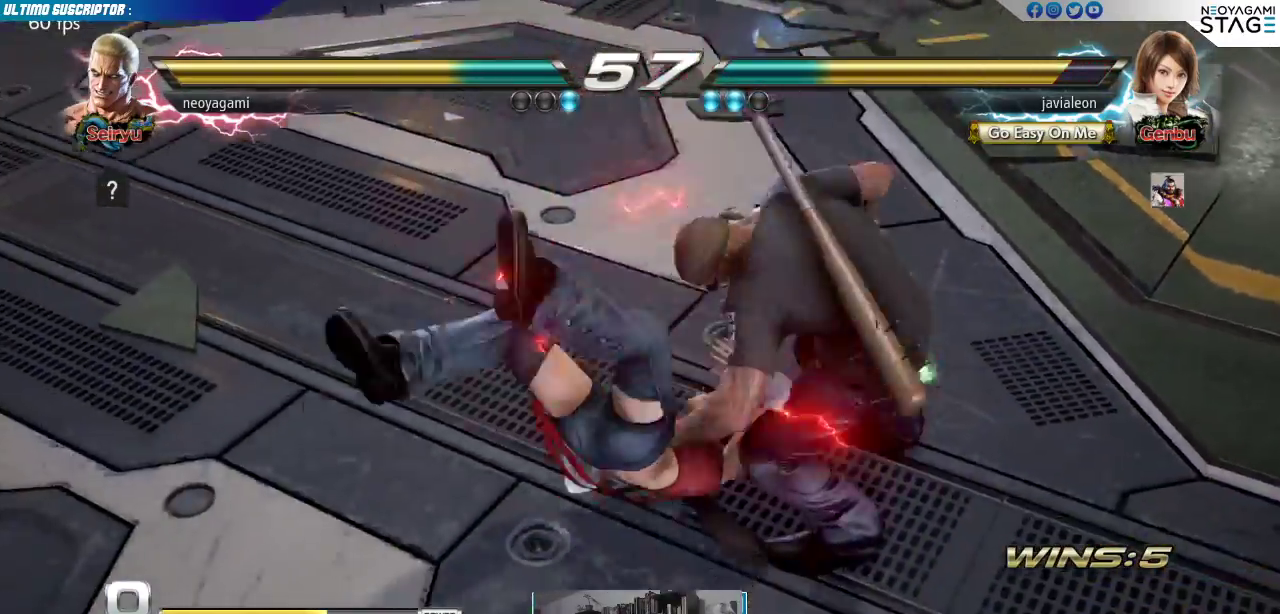
{"dt_ms": 500, "buttons": [], "left_stick": "center", "events": [[100, "SQUARE", "up"]]}
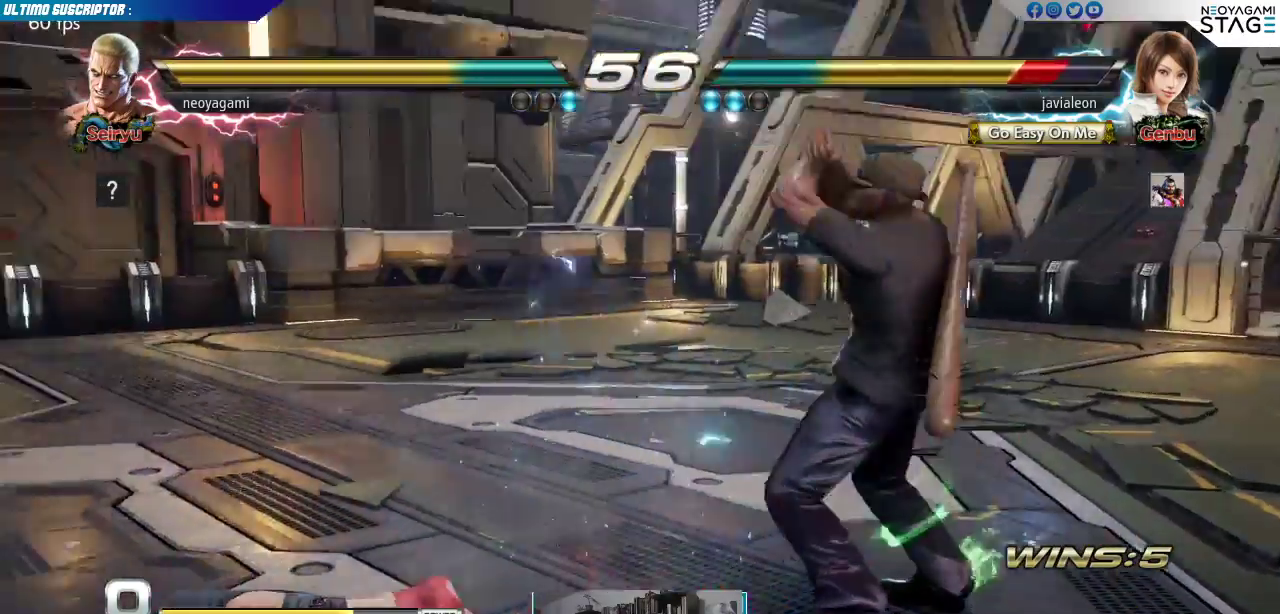
{"dt_ms": 500, "buttons": [], "left_stick": "center", "events": []}
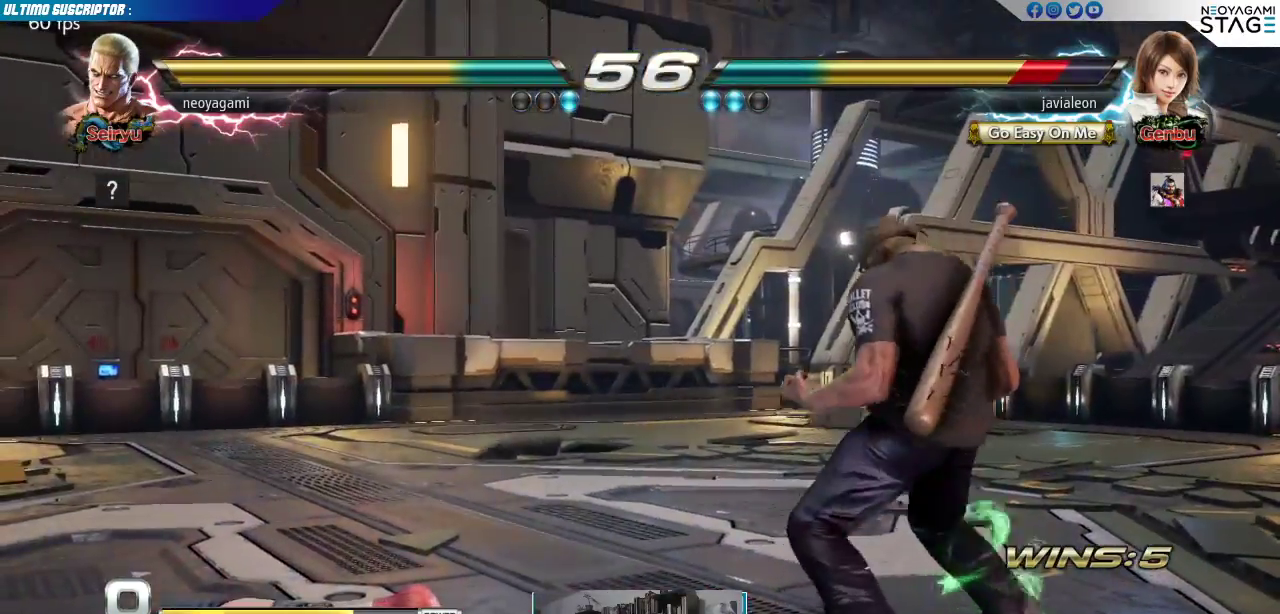
{"dt_ms": 500, "buttons": [], "left_stick": "center"}
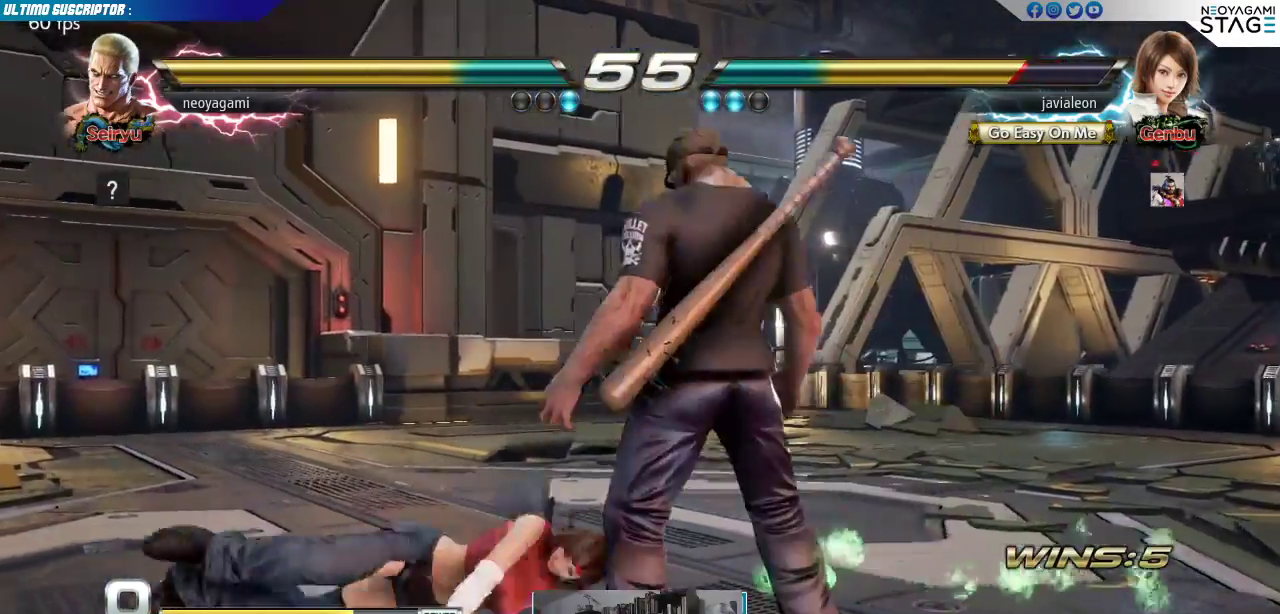
{"dt_ms": 500, "buttons": [], "left_stick": "center"}
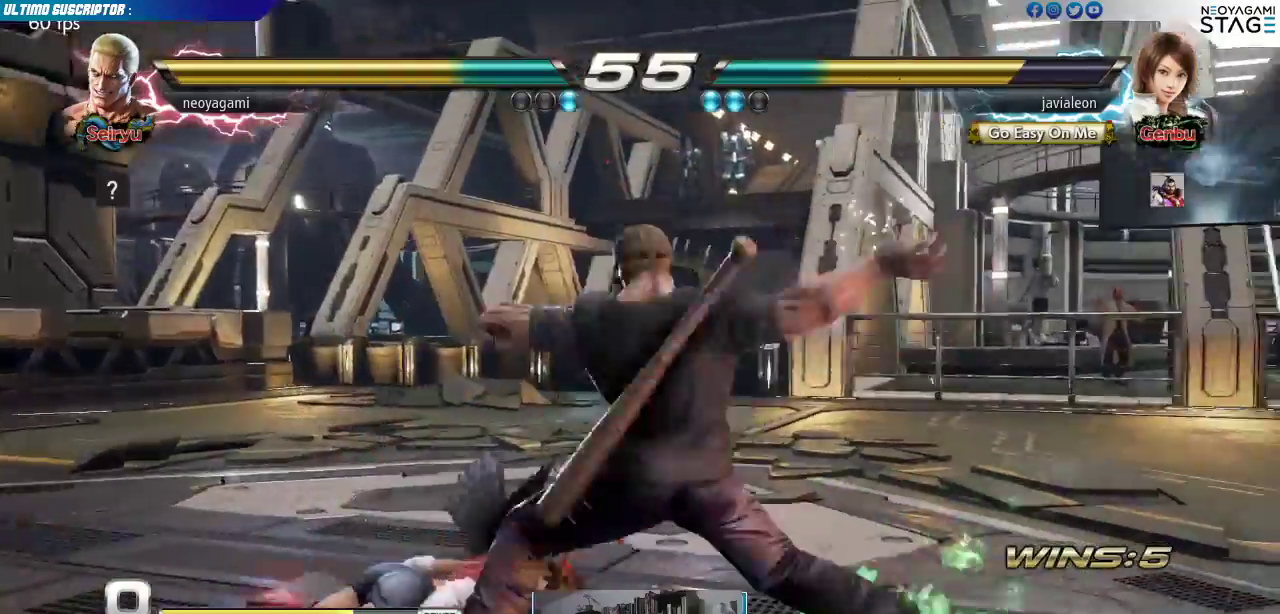
{"dt_ms": 500, "buttons": [], "left_stick": "left", "events": [[450, "left_stick", "left"]]}
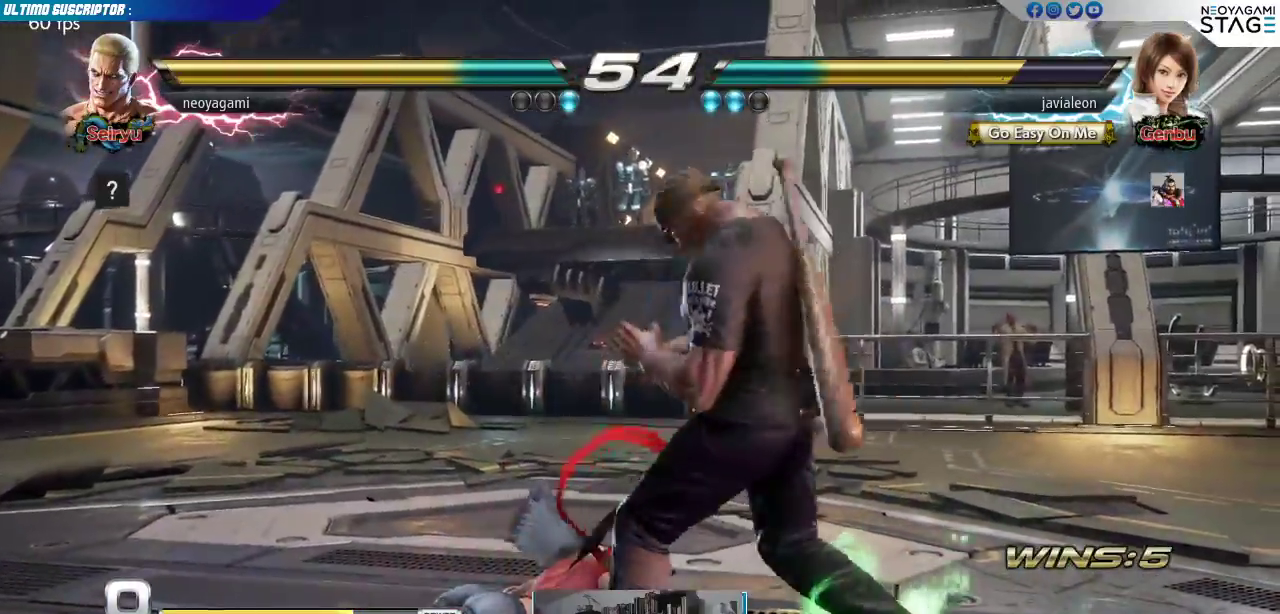
{"dt_ms": 500, "buttons": [], "left_stick": "center", "events": [[33, "left_stick", "down-left"], [50, "TRIANGLE", "down"], [100, "TRIANGLE", "up"], [150, "TRIANGLE", "down"], [217, "TRIANGLE", "up"], [283, "left_stick", "center"]]}
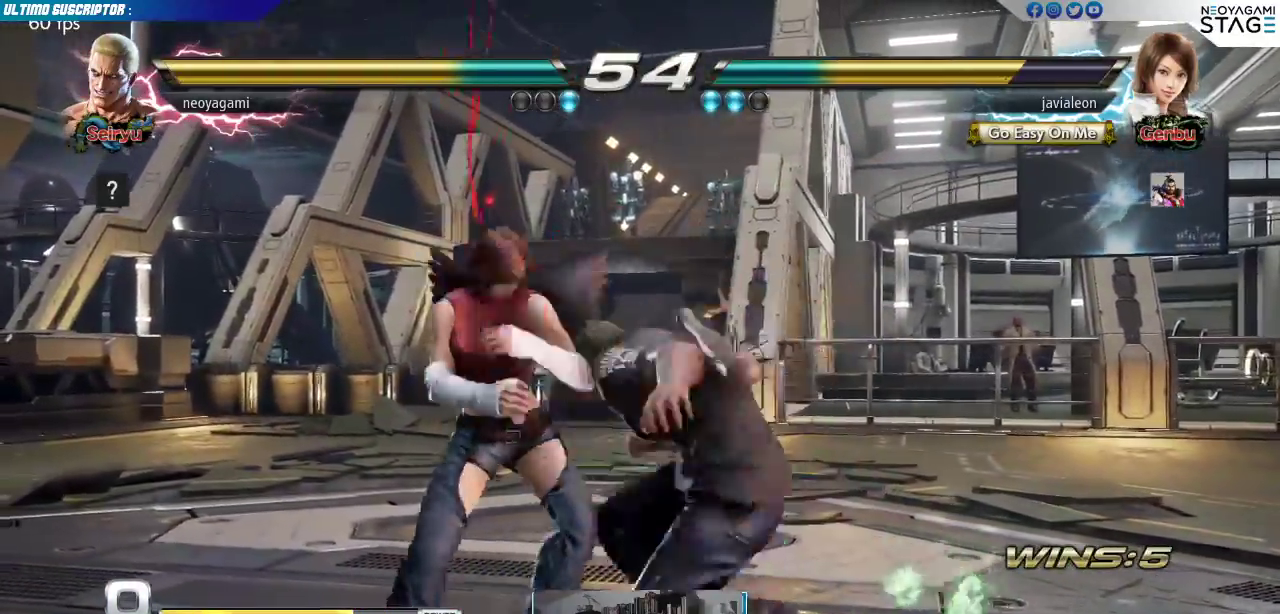
{"dt_ms": 500, "buttons": [], "left_stick": "center", "events": []}